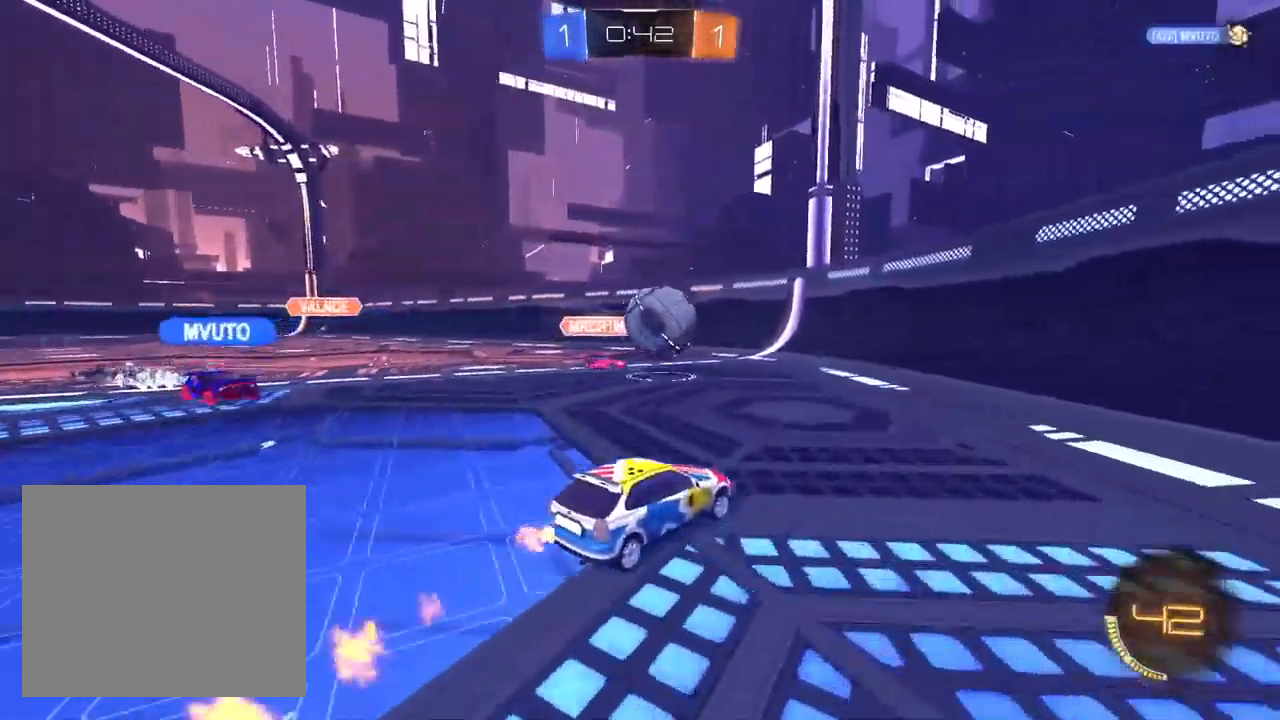
Gameplay with a controller (PlayStation layout); each line is a JSON object with the inputs held at the frame after it (dt_ms = milliseconds from this image to that frame). "events" lists button and stick changes between this image and that frame as [ms after this image, input, new state], when the widget could be followed in between. Not read: R1 R2.
{"dt_ms": 500, "buttons": ["SQUARE", "L1"], "left_stick": "down-left", "right_stick": "center", "events": [[33, "left_stick", "center"], [200, "left_stick", "left"], [267, "CROSS", "down"], [300, "left_stick", "down-left"], [417, "CROSS", "up"], [483, "SQUARE", "down"]]}
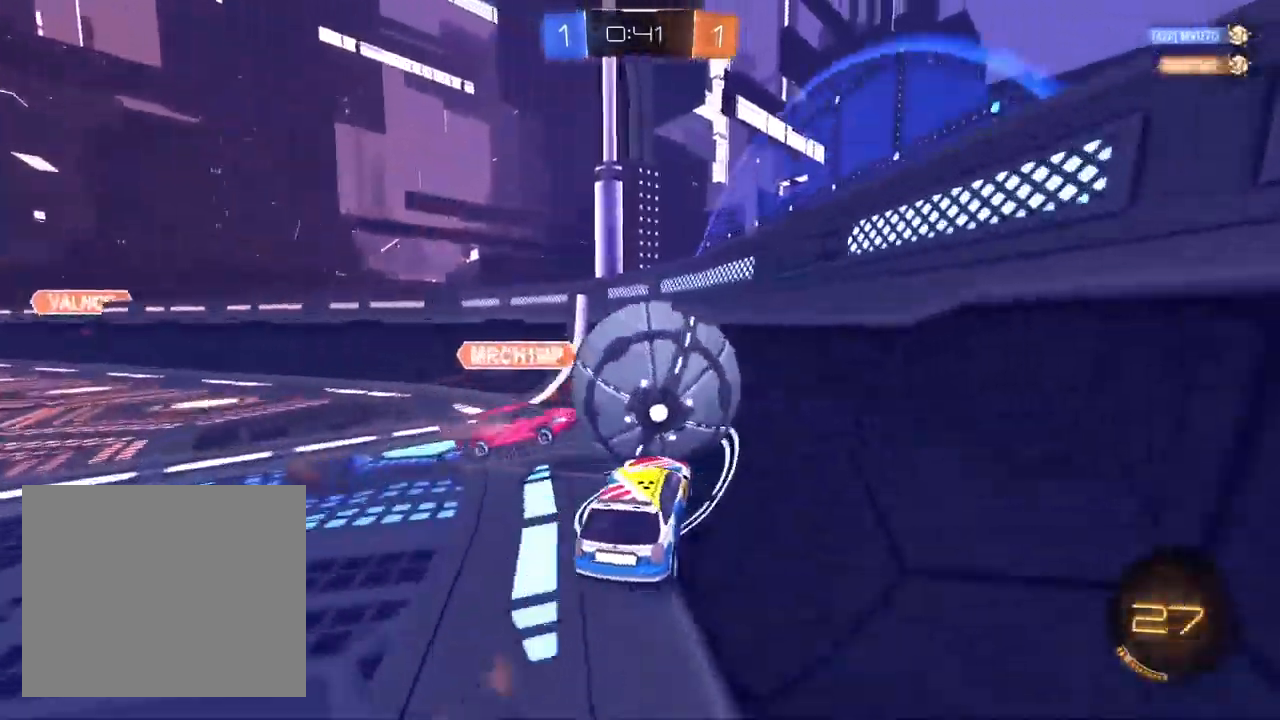
{"dt_ms": 500, "buttons": [], "left_stick": "up-right", "right_stick": "center", "events": [[150, "SQUARE", "up"], [150, "left_stick", "center"], [183, "L1", "up"], [200, "left_stick", "up-right"], [417, "left_stick", "center"], [467, "left_stick", "up-right"]]}
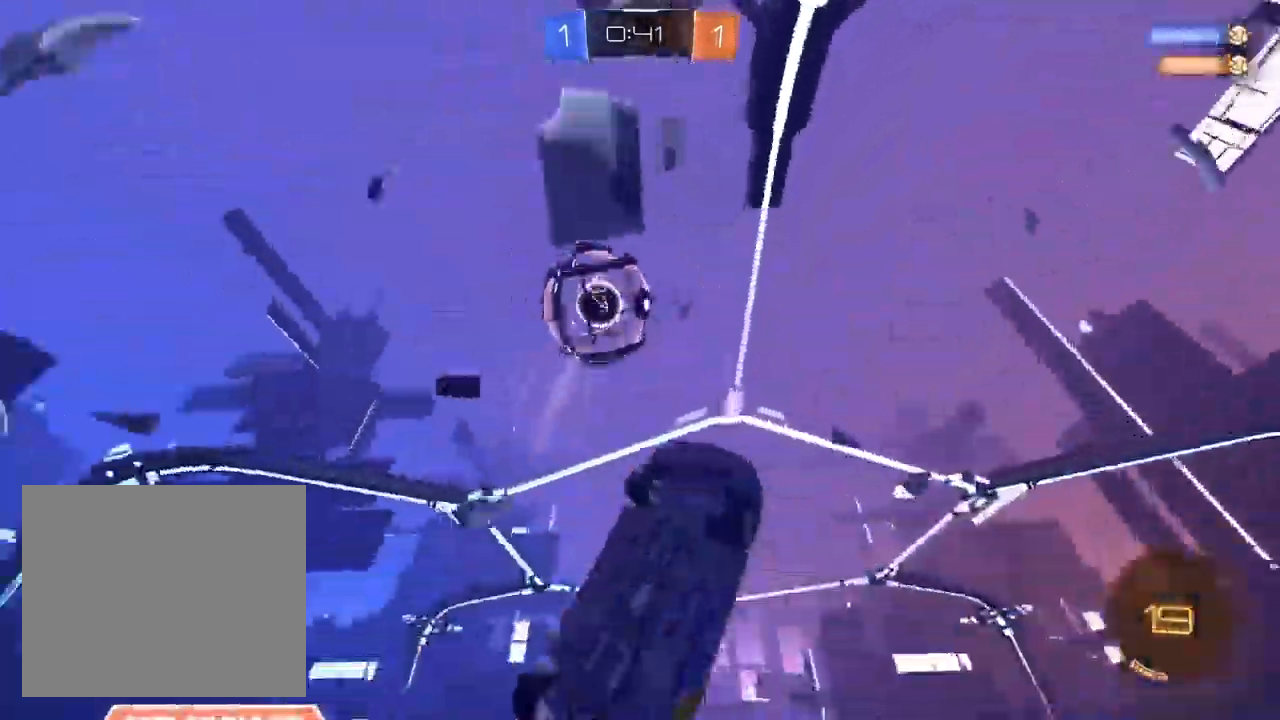
{"dt_ms": 500, "buttons": [], "left_stick": "down-left", "right_stick": "center", "events": [[250, "CROSS", "down"], [267, "left_stick", "down-left"], [433, "CROSS", "up"]]}
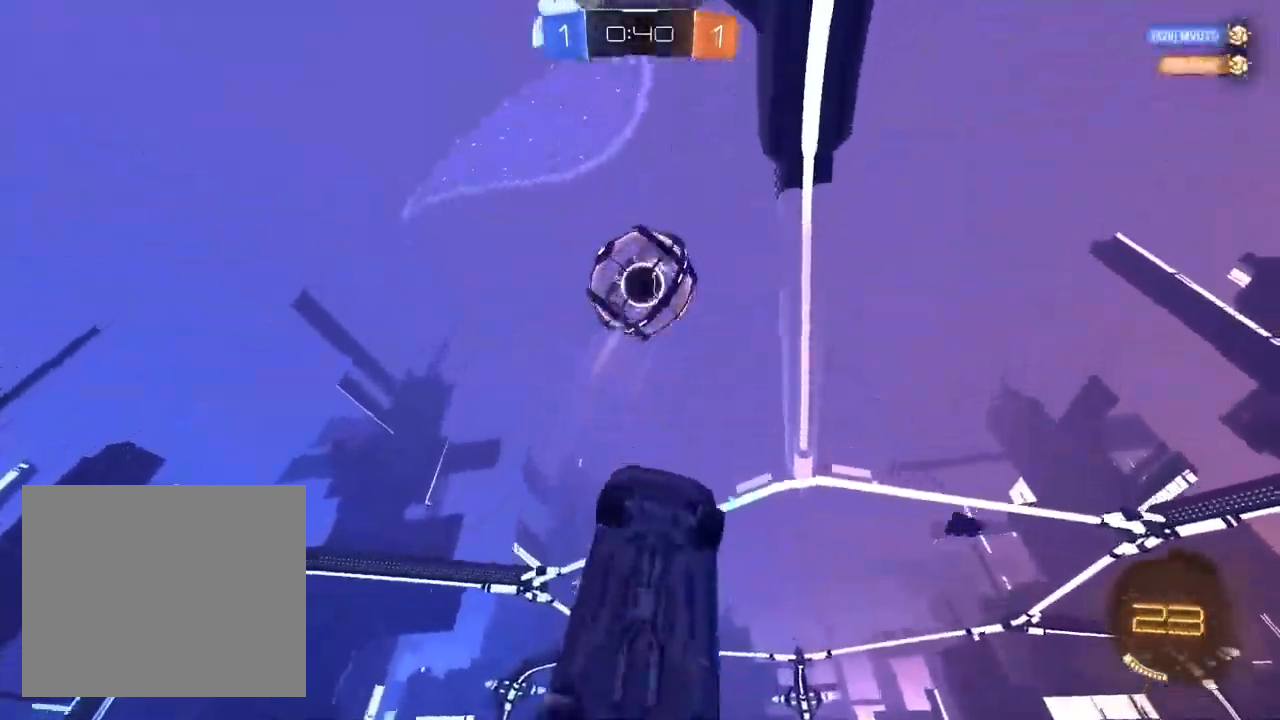
{"dt_ms": 500, "buttons": [], "left_stick": "up-right", "right_stick": "center", "events": [[17, "L1", "down"], [133, "left_stick", "center"], [433, "left_stick", "up-right"], [467, "L1", "up"]]}
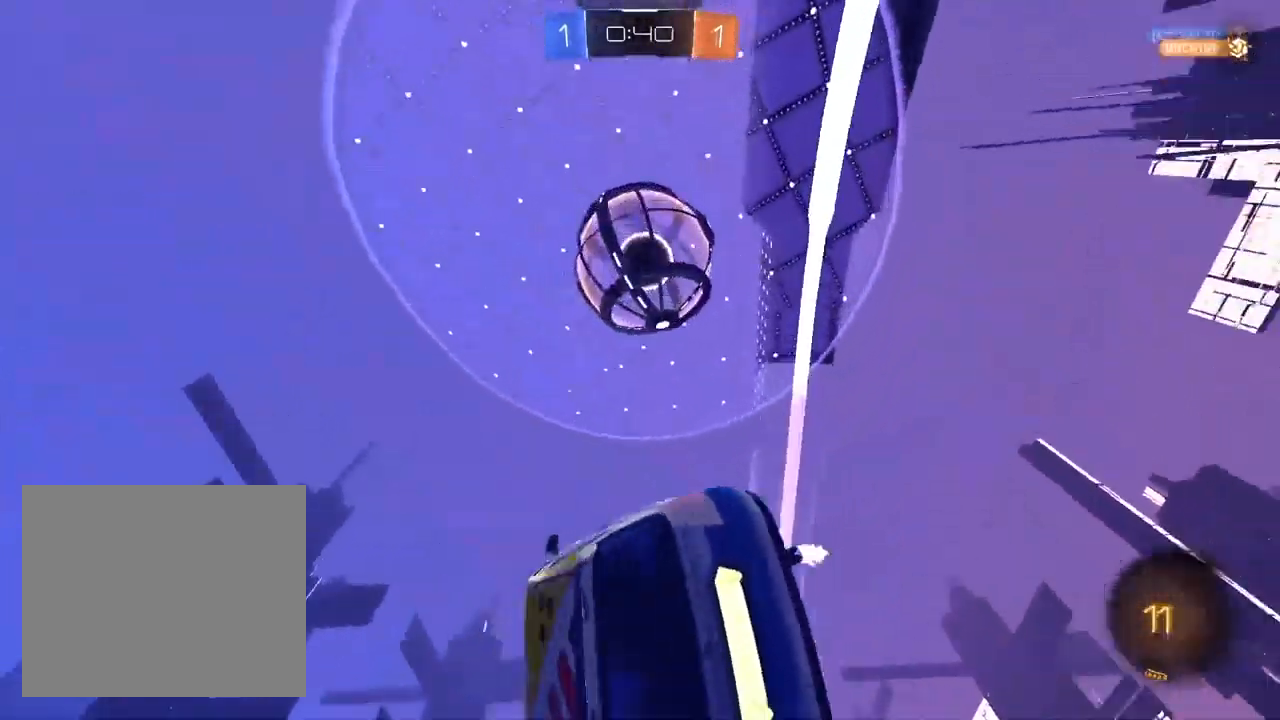
{"dt_ms": 500, "buttons": [], "left_stick": "up-left", "right_stick": "center", "events": [[83, "left_stick", "down-right"], [183, "CROSS", "down"], [300, "CROSS", "up"], [450, "left_stick", "down-left"], [500, "left_stick", "up-left"]]}
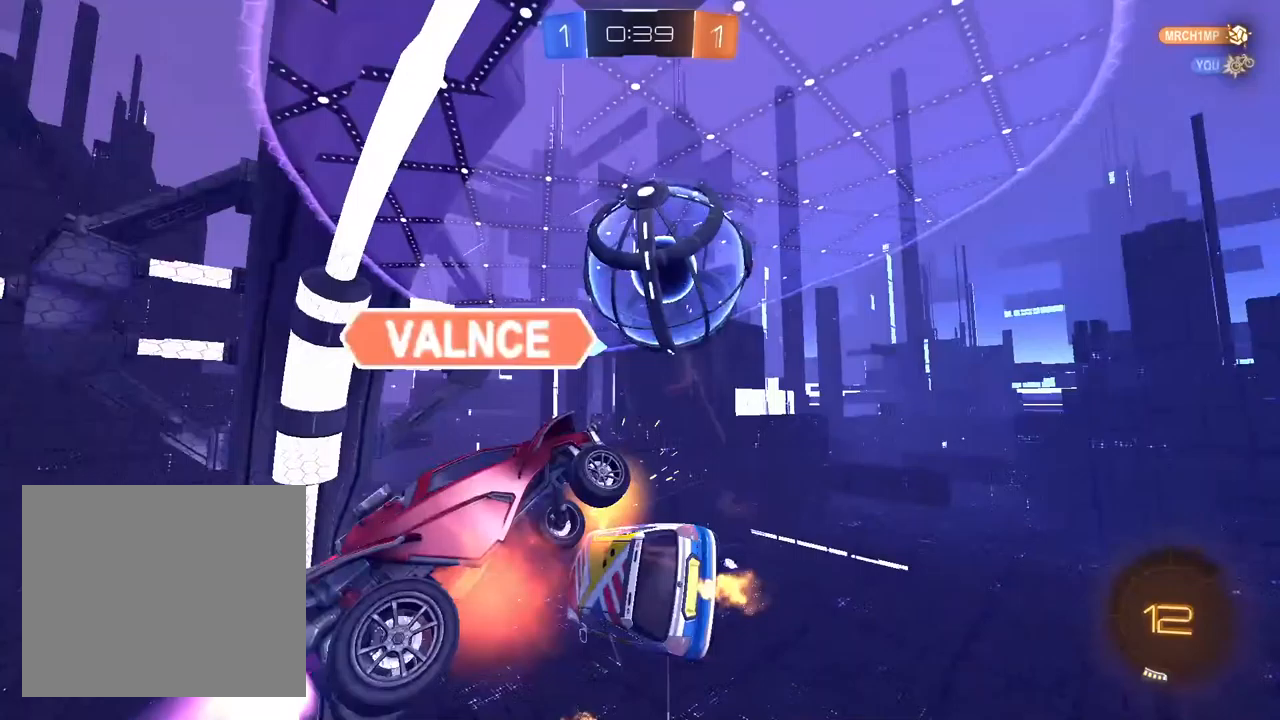
{"dt_ms": 500, "buttons": [], "left_stick": "up-left", "right_stick": "center", "events": [[100, "left_stick", "up"], [500, "left_stick", "up-left"]]}
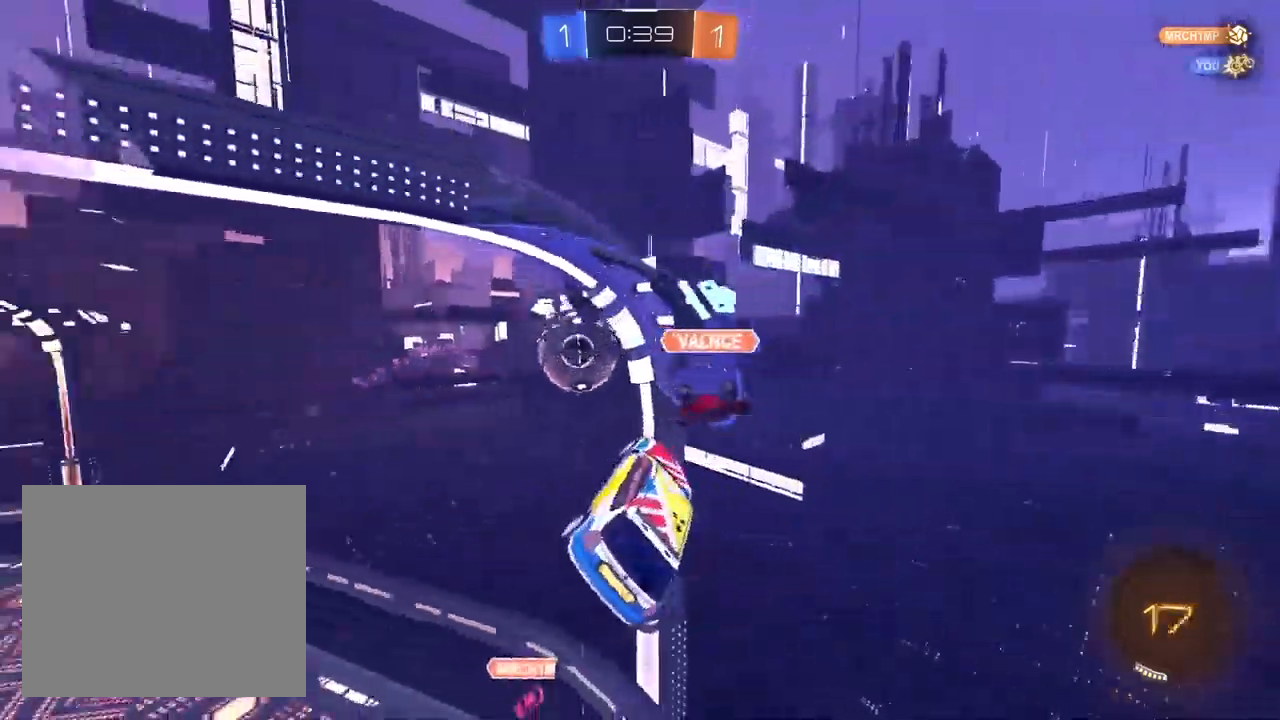
{"dt_ms": 500, "buttons": ["SQUARE"], "left_stick": "left", "right_stick": "center", "events": [[33, "SQUARE", "down"], [283, "left_stick", "left"]]}
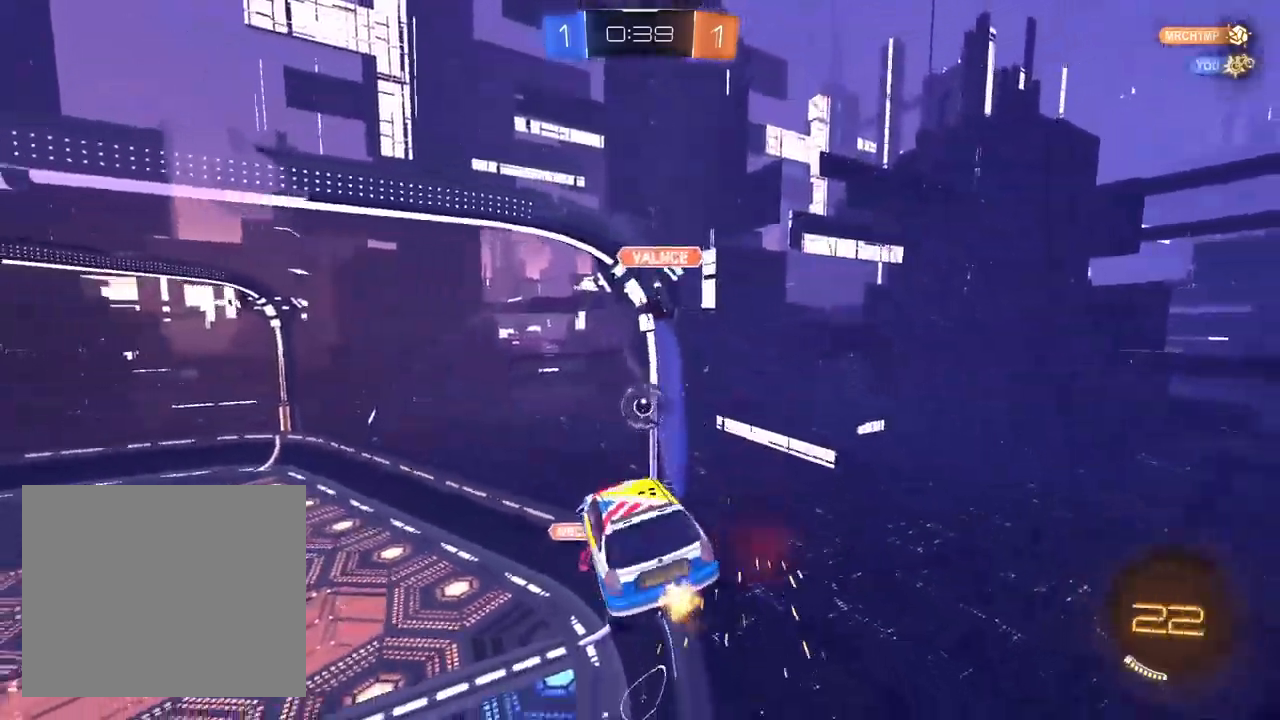
{"dt_ms": 500, "buttons": [], "left_stick": "center", "right_stick": "center", "events": [[67, "left_stick", "up-left"], [117, "SQUARE", "up"], [250, "left_stick", "left"], [450, "left_stick", "center"]]}
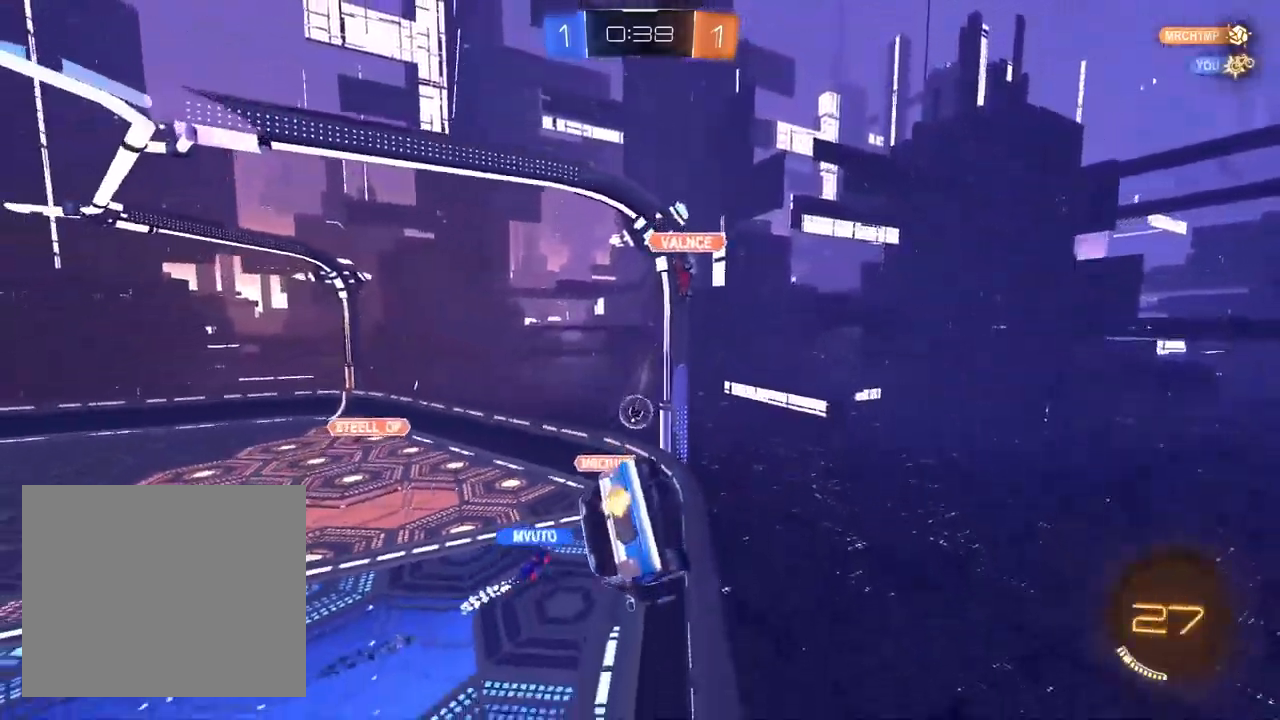
{"dt_ms": 500, "buttons": [], "left_stick": "down-right", "right_stick": "center", "events": [[300, "left_stick", "right"], [383, "left_stick", "down-right"]]}
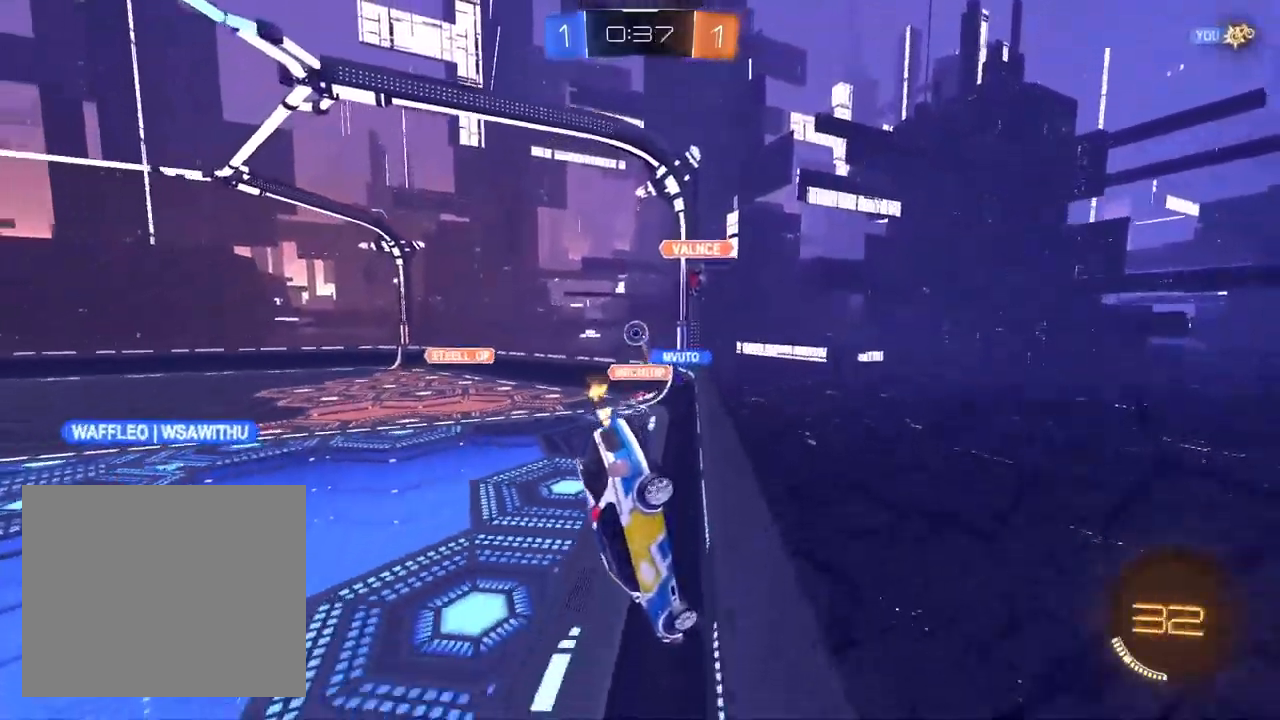
{"dt_ms": 500, "buttons": ["L2"], "left_stick": "right", "right_stick": "center", "events": [[117, "left_stick", "down-left"], [367, "left_stick", "up-right"], [467, "left_stick", "right"], [483, "L2", "down"]]}
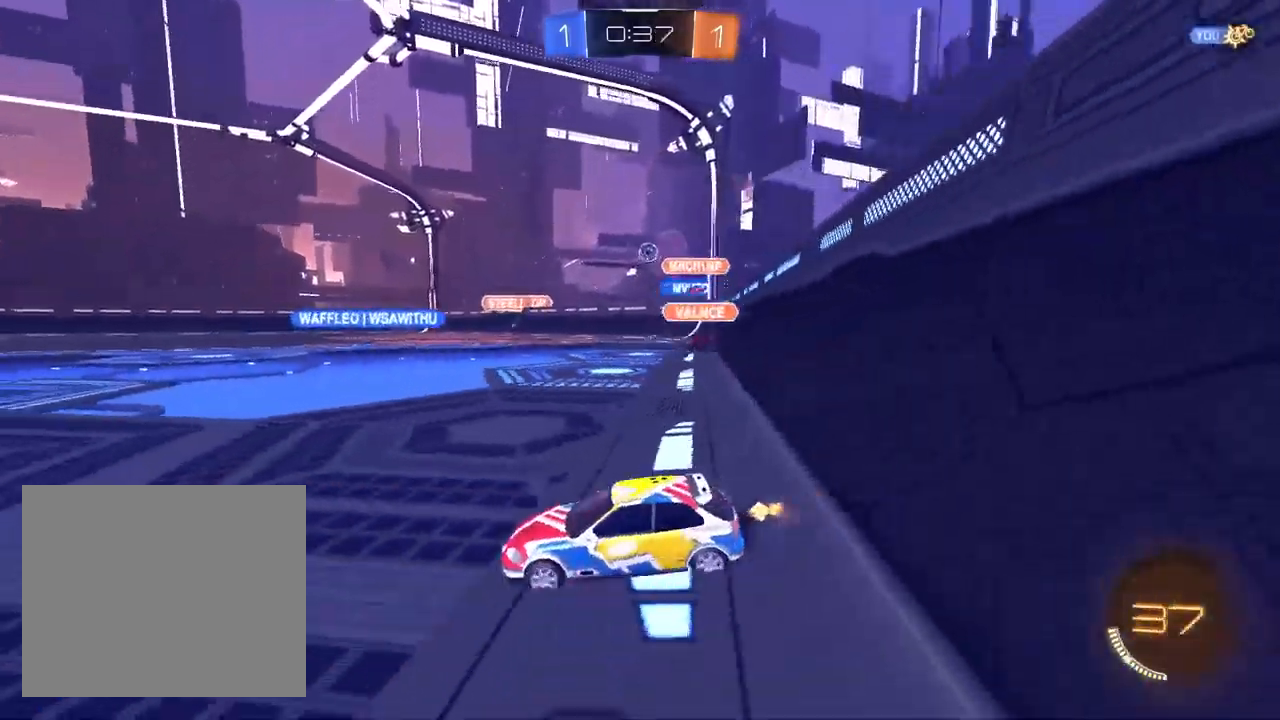
{"dt_ms": 500, "buttons": [], "left_stick": "right", "right_stick": "center", "events": [[150, "L2", "up"], [283, "L2", "down"], [433, "L2", "up"]]}
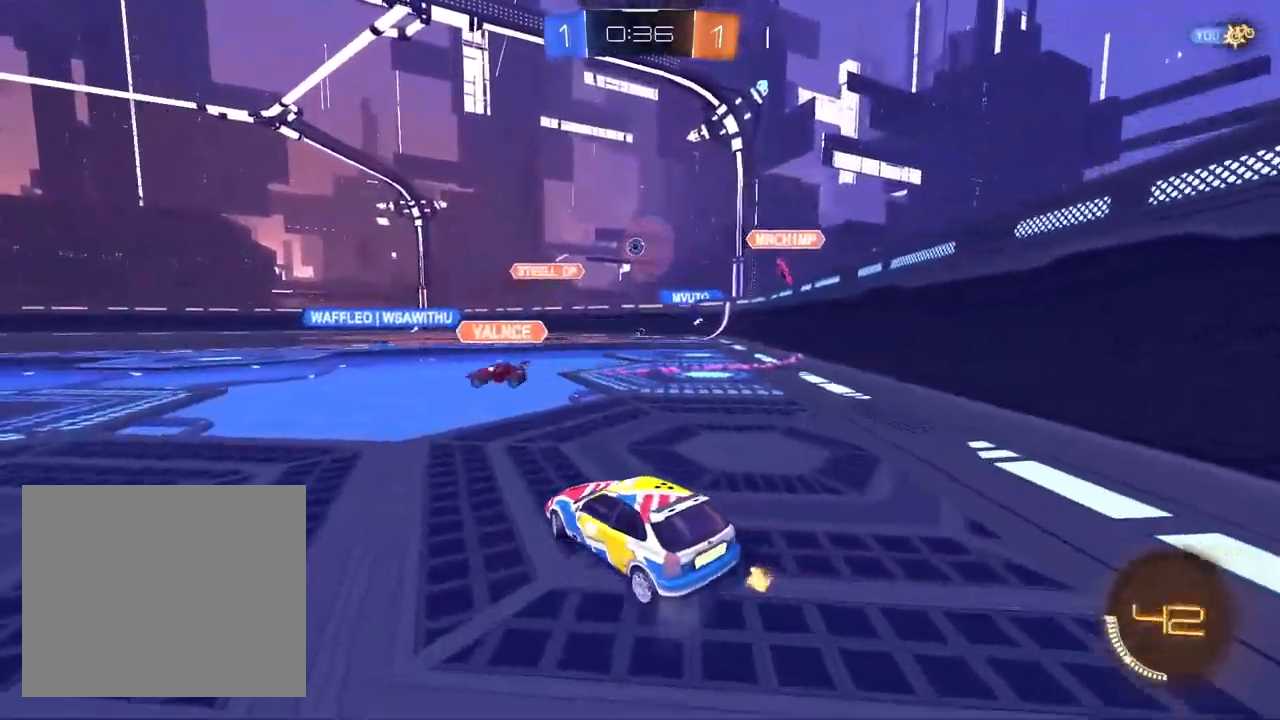
{"dt_ms": 500, "buttons": [], "left_stick": "center", "right_stick": "center", "events": [[283, "left_stick", "center"]]}
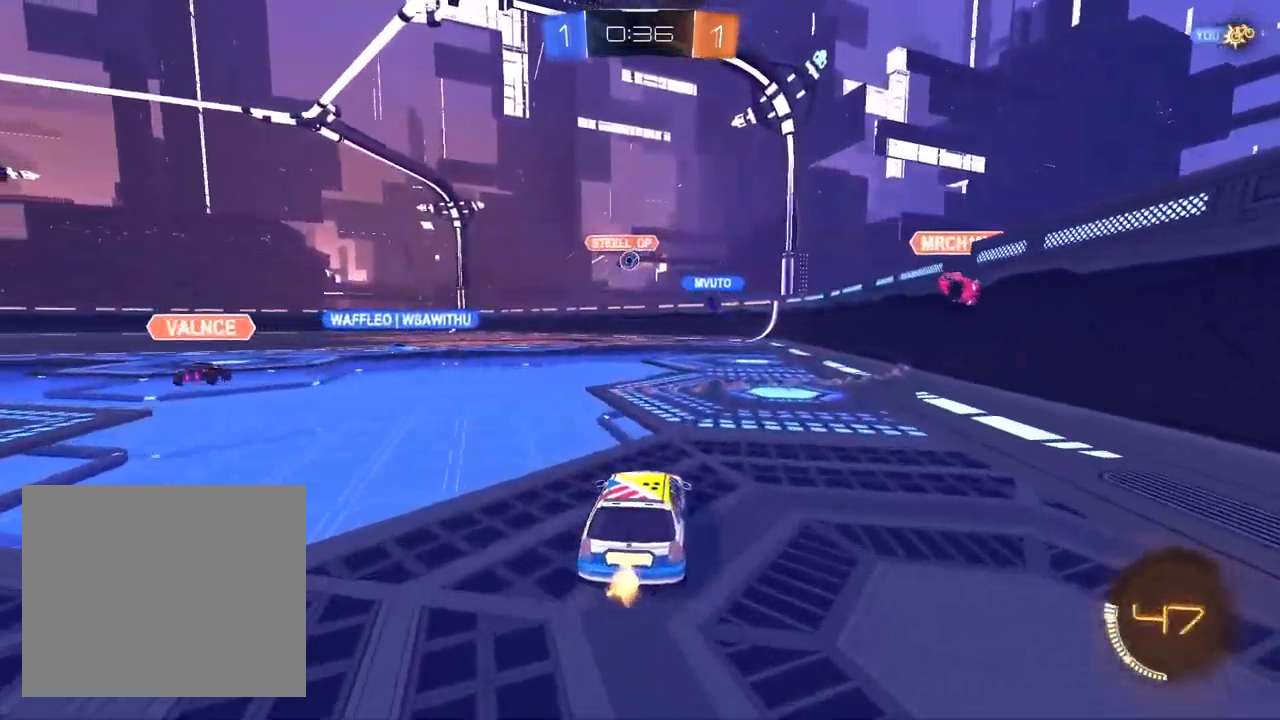
{"dt_ms": 500, "buttons": ["L1"], "left_stick": "up-right", "right_stick": "center", "events": [[167, "left_stick", "left"], [183, "L1", "down"], [333, "left_stick", "up-right"]]}
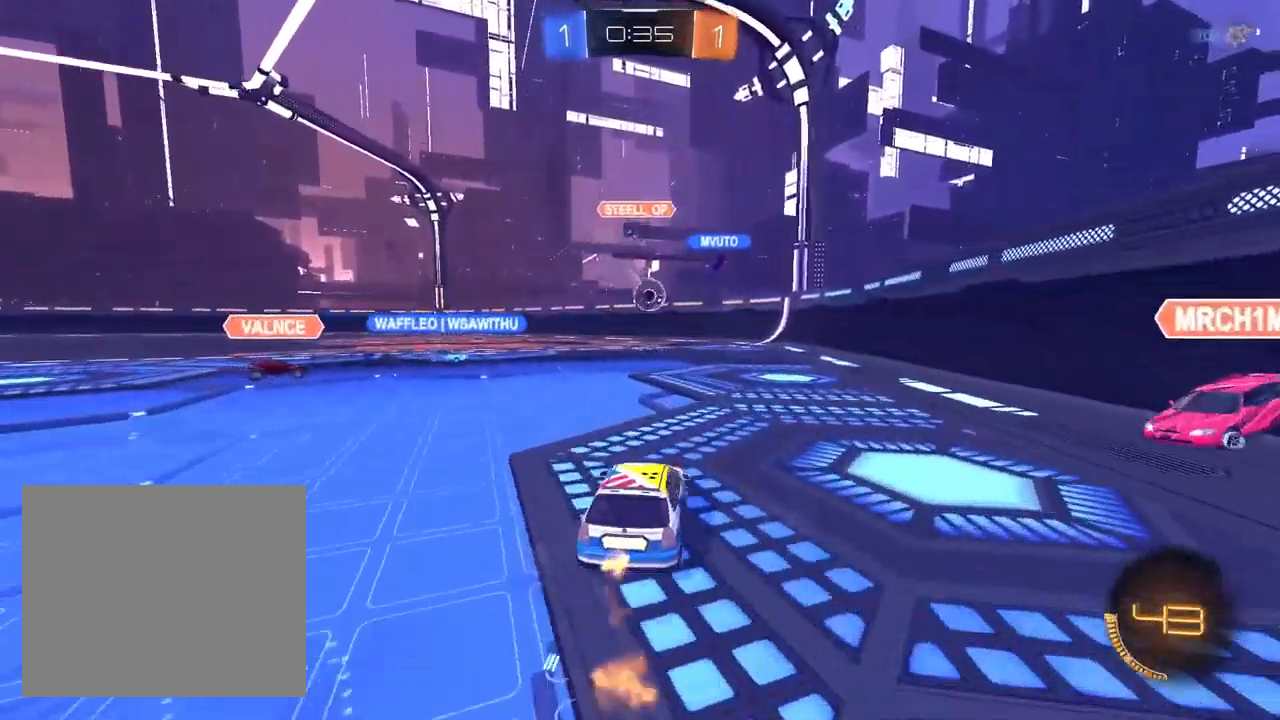
{"dt_ms": 500, "buttons": ["L1"], "left_stick": "up-right", "right_stick": "center", "events": [[67, "left_stick", "center"], [100, "CROSS", "down"], [117, "left_stick", "down"], [267, "left_stick", "center"], [300, "CROSS", "up"], [350, "CROSS", "down"], [400, "left_stick", "right"], [450, "CROSS", "up"], [467, "left_stick", "up-right"]]}
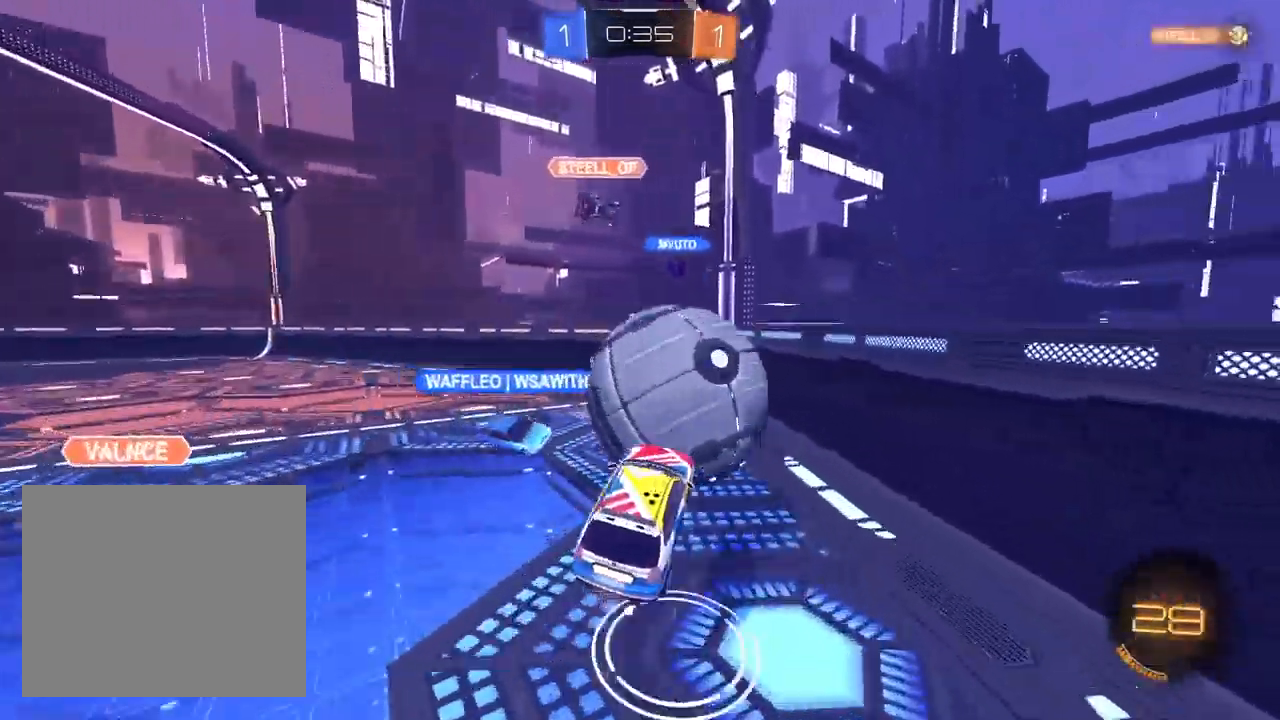
{"dt_ms": 500, "buttons": [], "left_stick": "down-right", "right_stick": "center", "events": [[50, "TRIANGLE", "down"], [117, "L1", "up"], [117, "TRIANGLE", "up"], [200, "TRIANGLE", "down"], [300, "TRIANGLE", "up"], [317, "left_stick", "right"], [450, "left_stick", "down-right"]]}
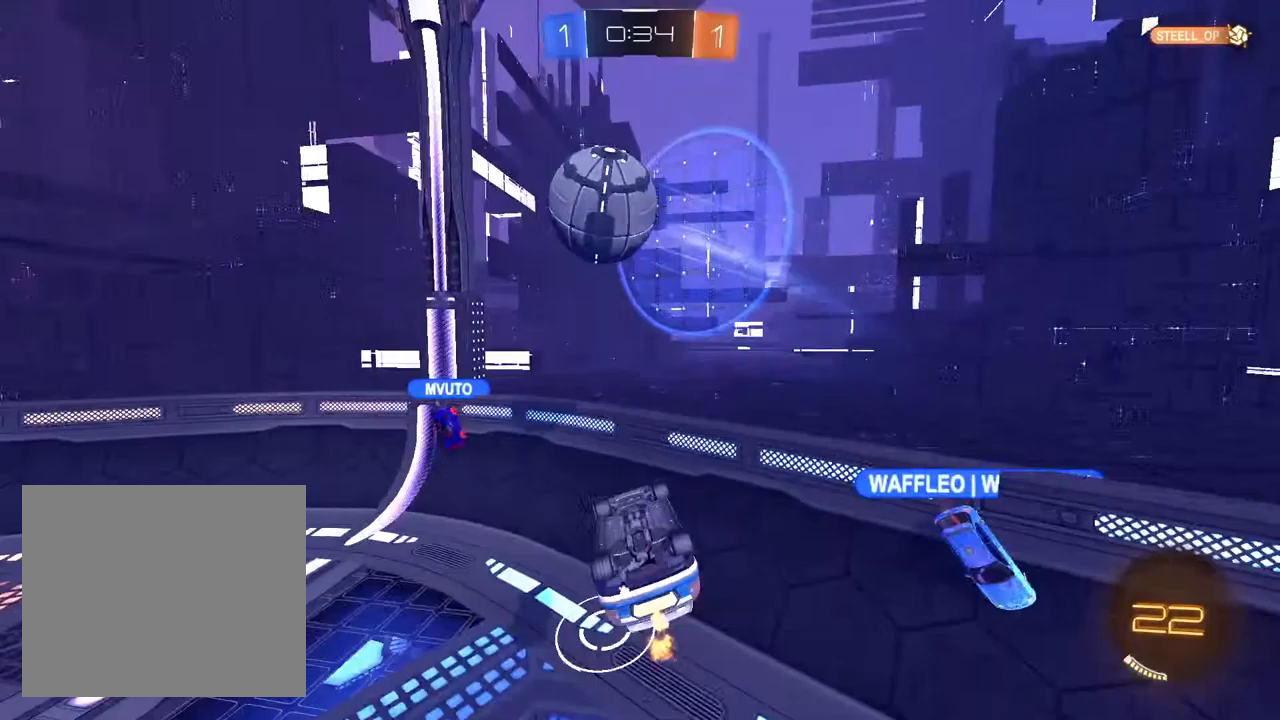
{"dt_ms": 500, "buttons": [], "left_stick": "center", "right_stick": "center", "events": [[100, "left_stick", "center"], [283, "left_stick", "down-left"], [417, "left_stick", "center"]]}
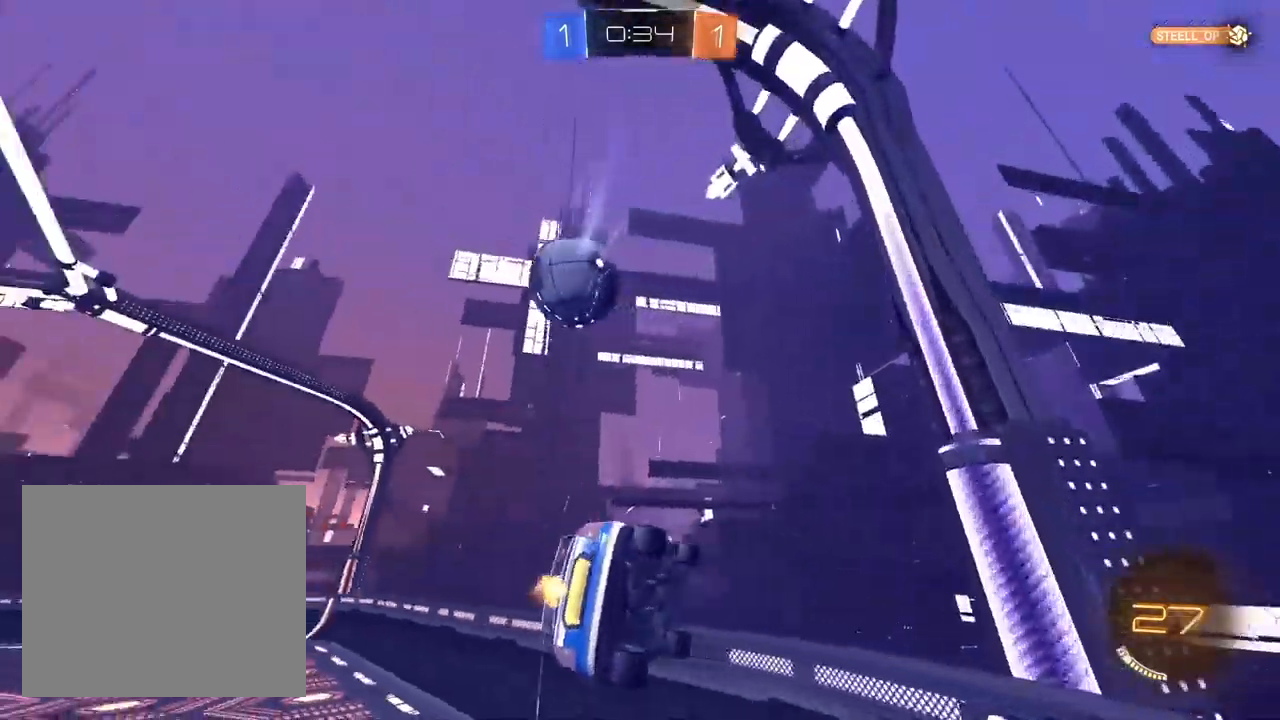
{"dt_ms": 500, "buttons": [], "left_stick": "up-right", "right_stick": "center", "events": [[50, "left_stick", "down-left"], [183, "SQUARE", "down"], [267, "SQUARE", "up"], [367, "left_stick", "center"], [450, "left_stick", "up-right"]]}
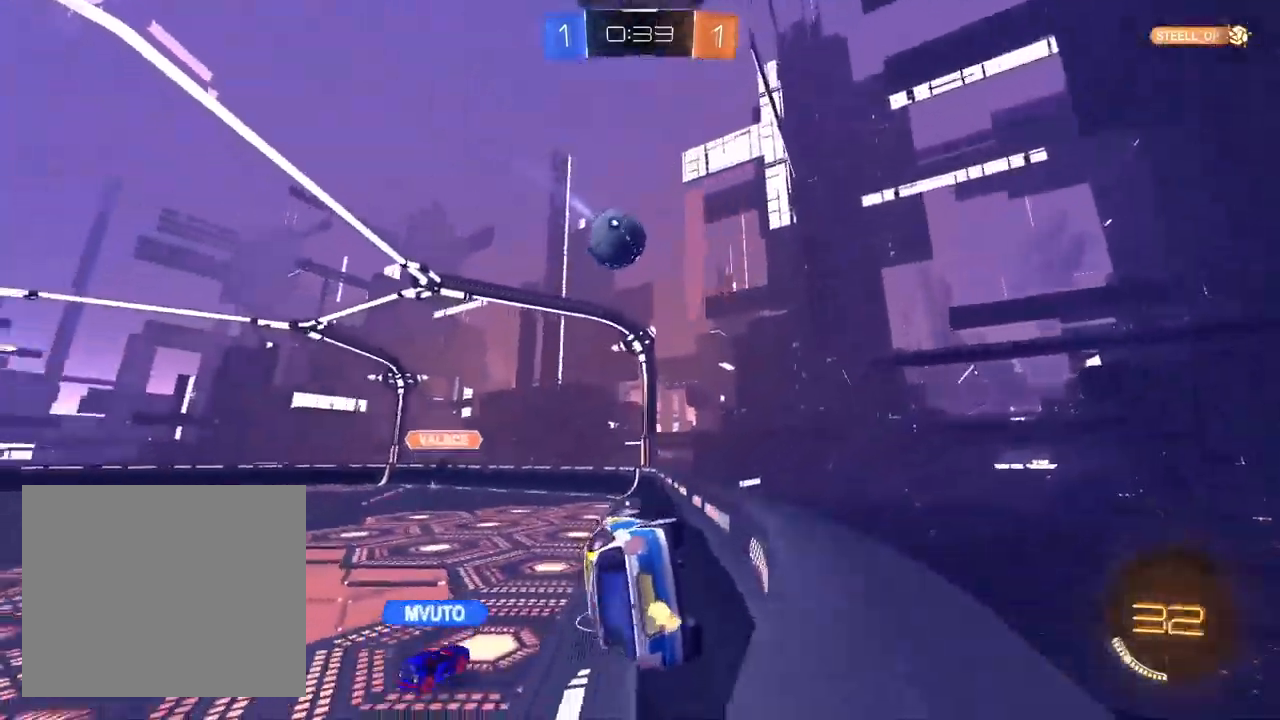
{"dt_ms": 500, "buttons": [], "left_stick": "left", "right_stick": "center", "events": [[117, "left_stick", "left"], [300, "SQUARE", "down"], [433, "SQUARE", "up"]]}
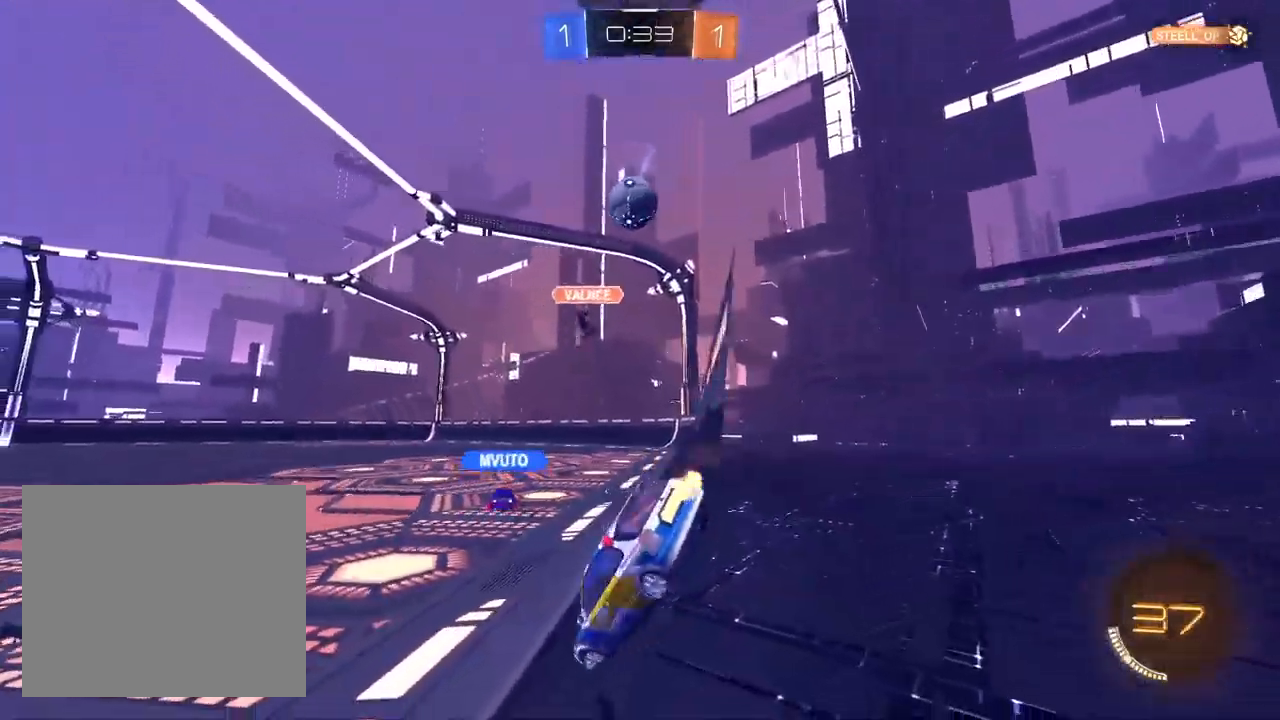
{"dt_ms": 500, "buttons": [], "left_stick": "right", "right_stick": "center", "events": [[83, "left_stick", "center"], [167, "left_stick", "right"], [283, "left_stick", "center"], [450, "left_stick", "right"]]}
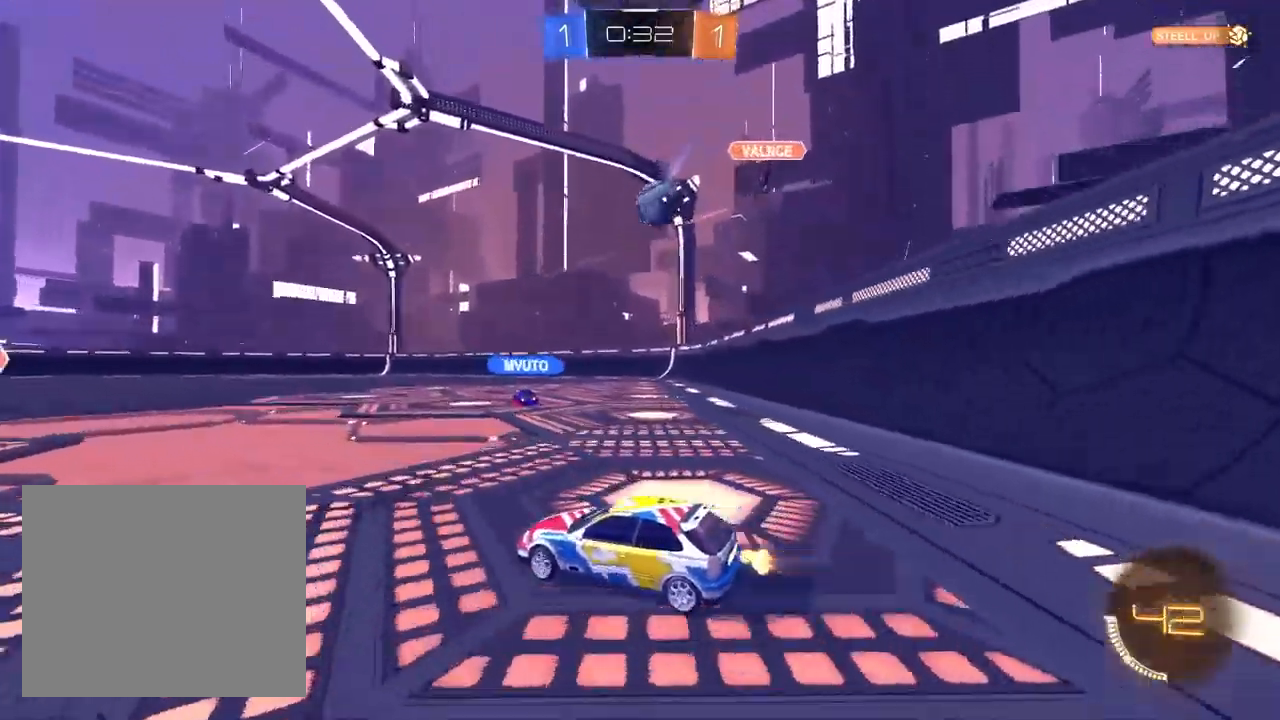
{"dt_ms": 1000, "buttons": [], "left_stick": "center", "right_stick": "center", "events": [[133, "left_stick", "center"], [333, "CROSS", "down"], [450, "left_stick", "down"], [517, "CROSS", "up"], [583, "left_stick", "center"]]}
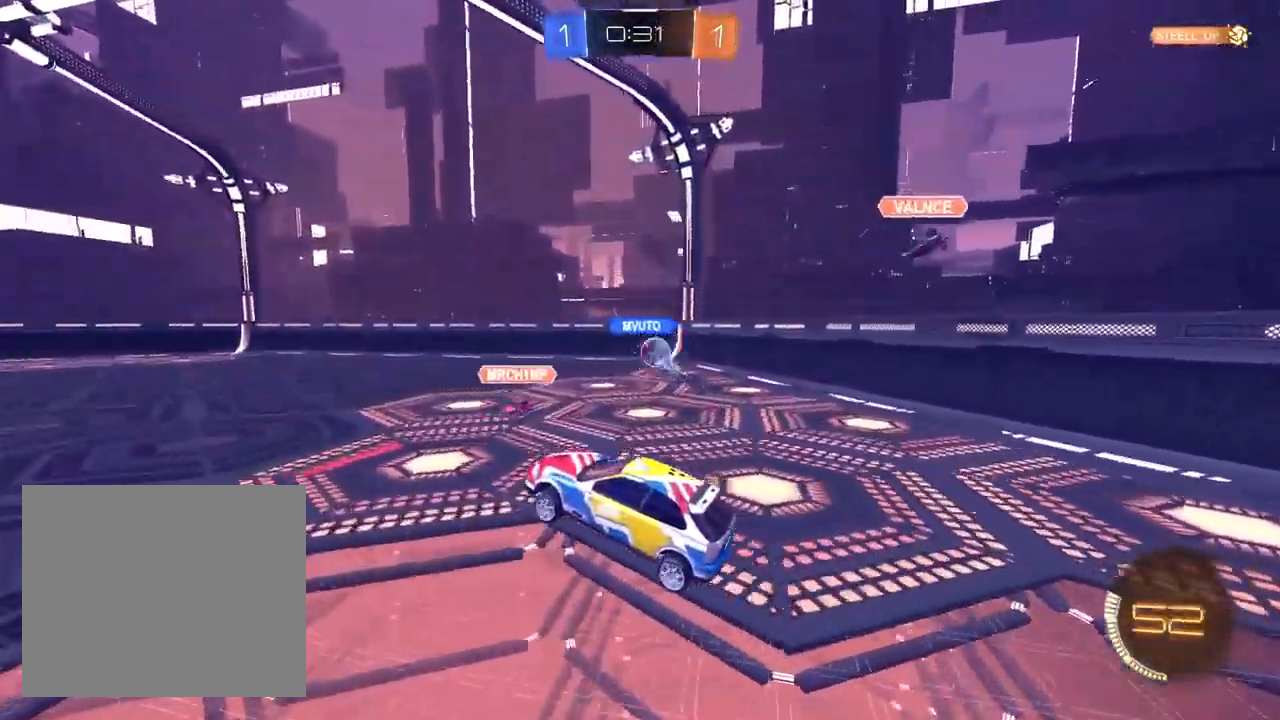
{"dt_ms": 500, "buttons": [], "left_stick": "up", "right_stick": "center", "events": [[450, "left_stick", "up"]]}